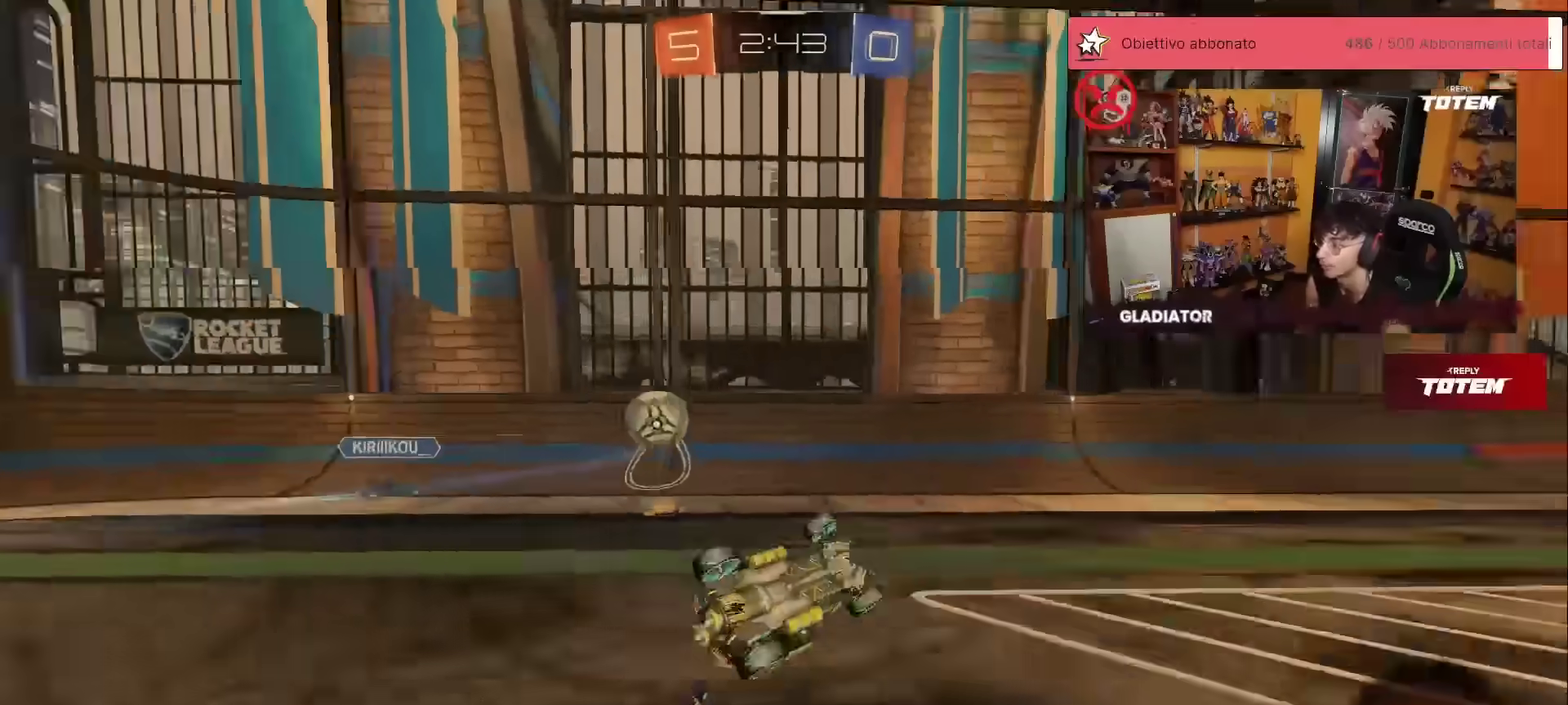
Gameplay with a controller (Xbox layout); each line is a JSON object with the inputs held at the frame after it. "events" lists button and stick changes between this image and that frame as [ms after this image, input, new state], when the widget could be followed in between. Not read: L3 R3.
{"buttons": ["R2"], "left_stick": "right", "events": [[33, "X", "up"], [183, "L1", "up"], [233, "left_stick", "center"], [467, "left_stick", "right"]]}
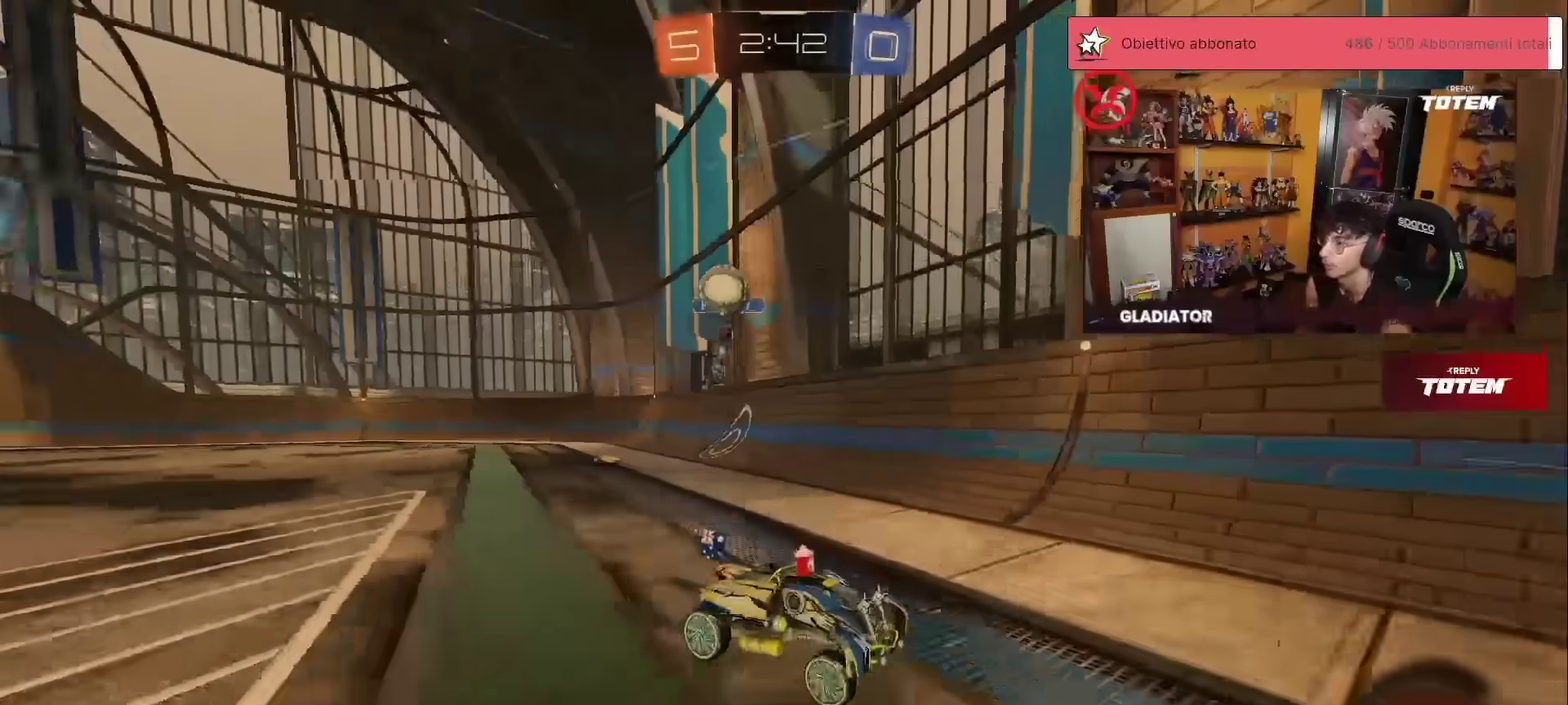
{"buttons": ["A", "L1", "R2"], "left_stick": "up-right", "events": [[133, "left_stick", "center"], [433, "A", "down"], [467, "left_stick", "up-right"], [500, "L1", "down"]]}
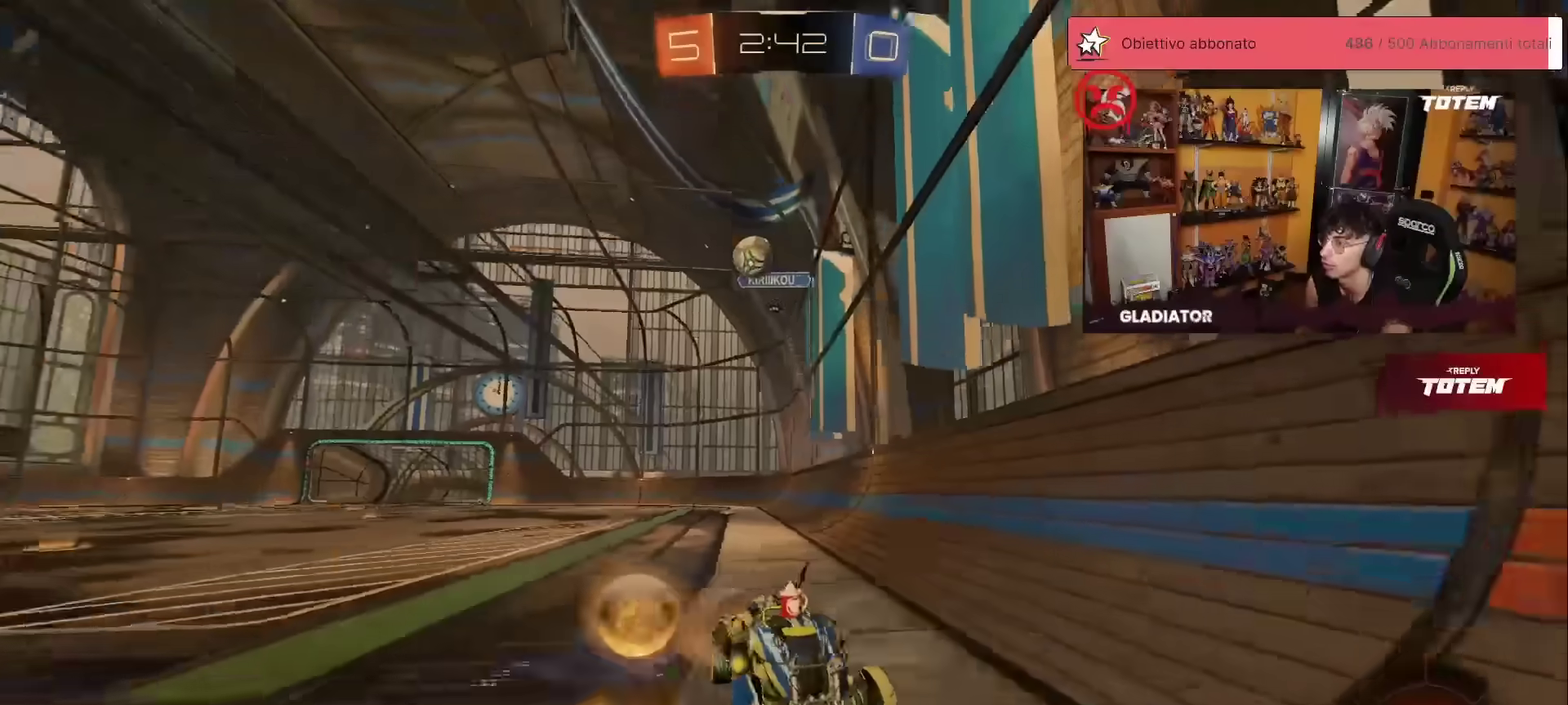
{"buttons": ["R2"], "left_stick": "down-right", "events": [[33, "A", "up"], [83, "A", "down"], [133, "R1", "down"], [150, "L1", "up"], [183, "A", "up"], [183, "left_stick", "down"], [233, "Y", "down"], [300, "Y", "up"], [383, "X", "down"], [433, "X", "up"], [433, "left_stick", "down-right"], [467, "R1", "up"]]}
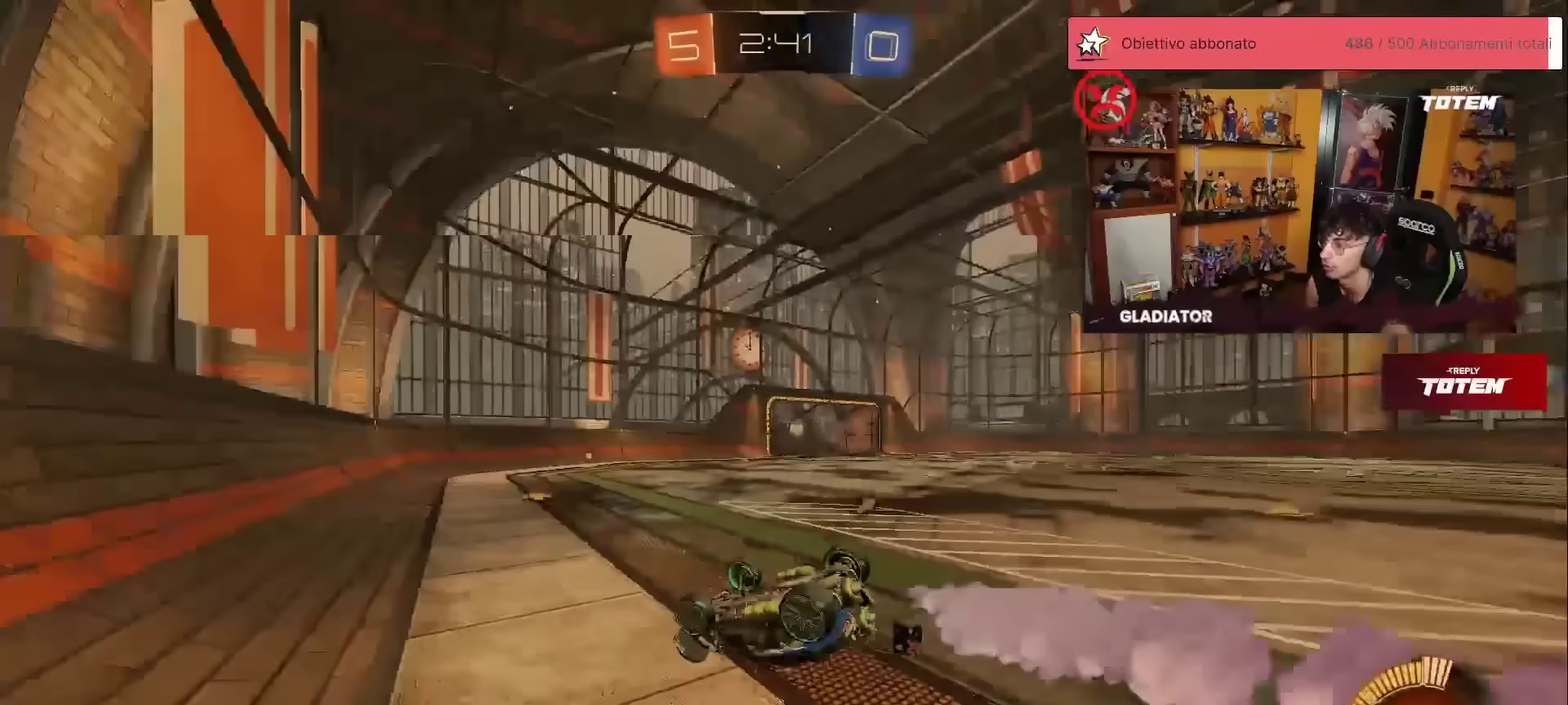
{"buttons": ["R1", "R2"], "left_stick": "right"}
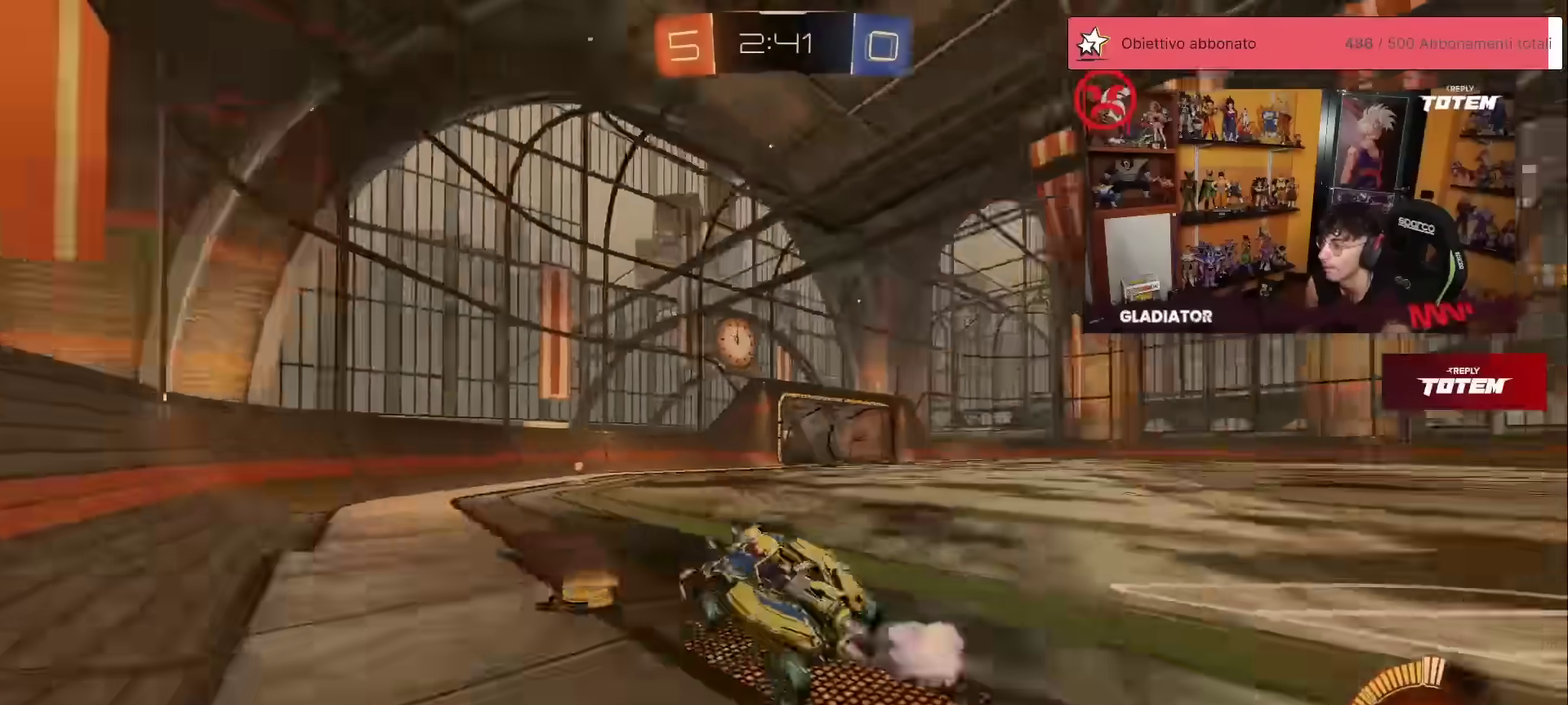
{"buttons": ["R2"], "left_stick": "center"}
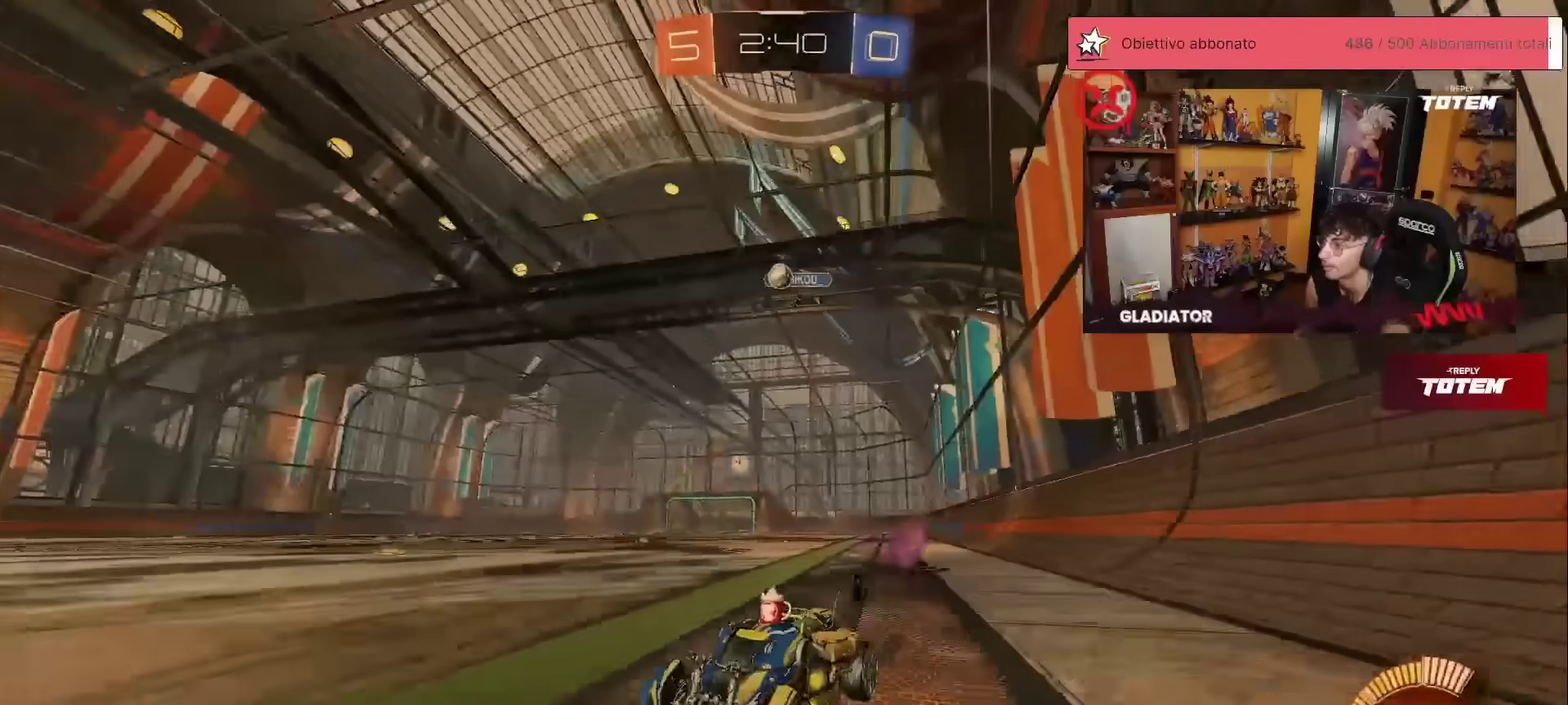
{"buttons": ["R2"], "left_stick": "up-left", "events": [[33, "X", "down"], [33, "left_stick", "up-right"], [117, "X", "up"], [183, "left_stick", "up"], [300, "left_stick", "up-right"], [433, "left_stick", "center"], [483, "left_stick", "up-left"]]}
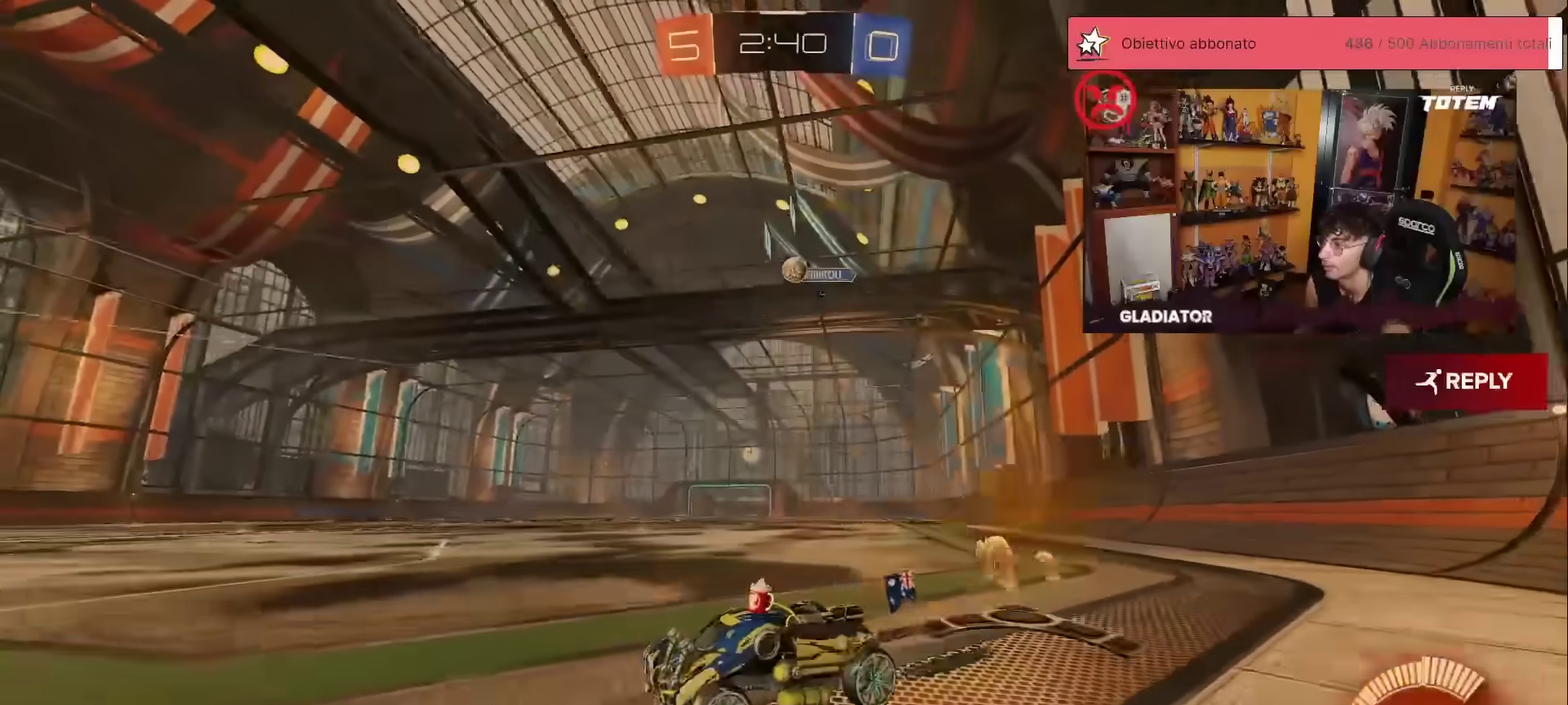
{"buttons": ["R2"], "left_stick": "center", "events": [[133, "left_stick", "up-right"], [217, "left_stick", "up"], [267, "left_stick", "center"]]}
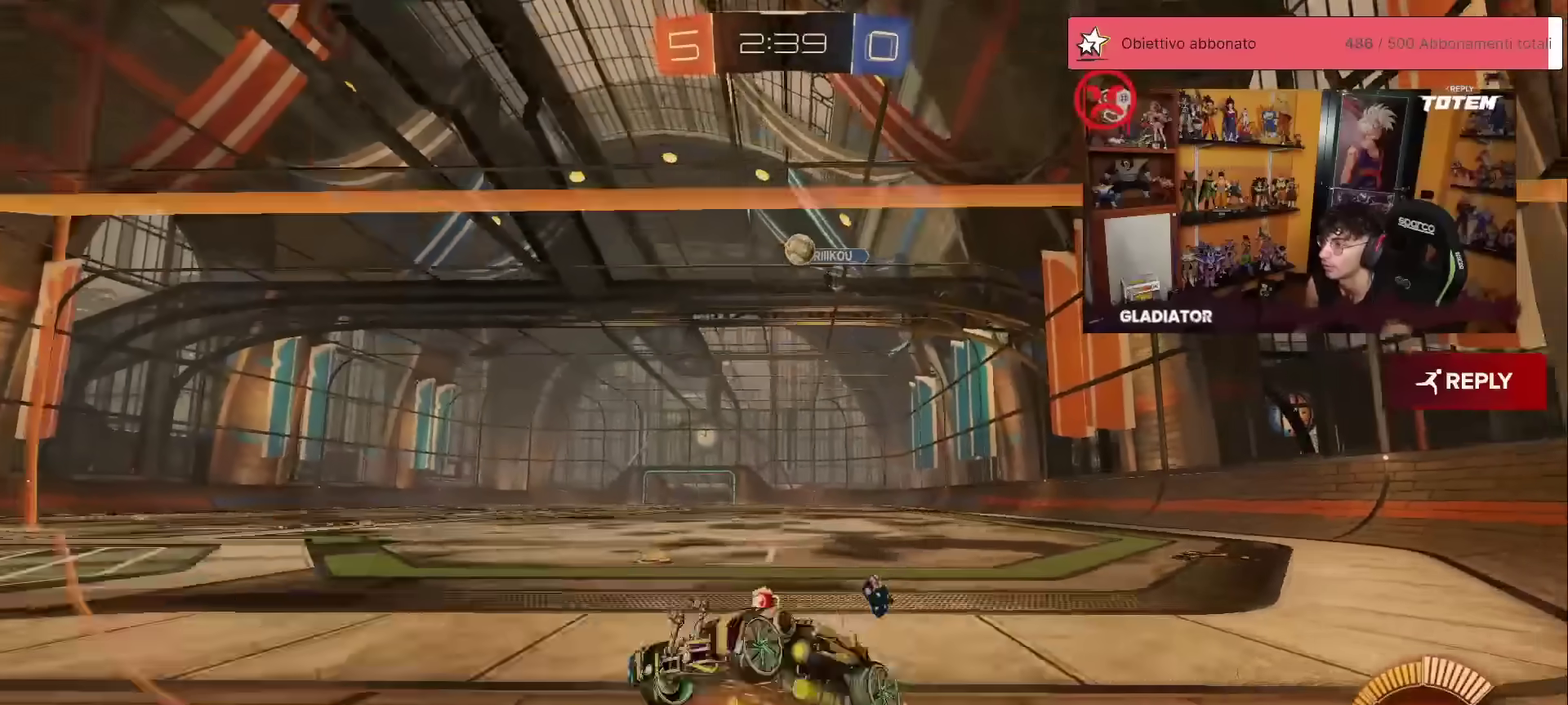
{"buttons": ["L2", "R1", "R2"], "left_stick": "down-right", "events": [[33, "L2", "down"], [50, "R2", "up"], [183, "left_stick", "down-right"], [233, "left_stick", "down"], [250, "A", "down"], [250, "R2", "down"], [267, "X", "down"], [333, "L2", "up"], [350, "left_stick", "down-right"], [417, "X", "up"], [450, "A", "up"], [450, "L2", "down"], [450, "R1", "down"]]}